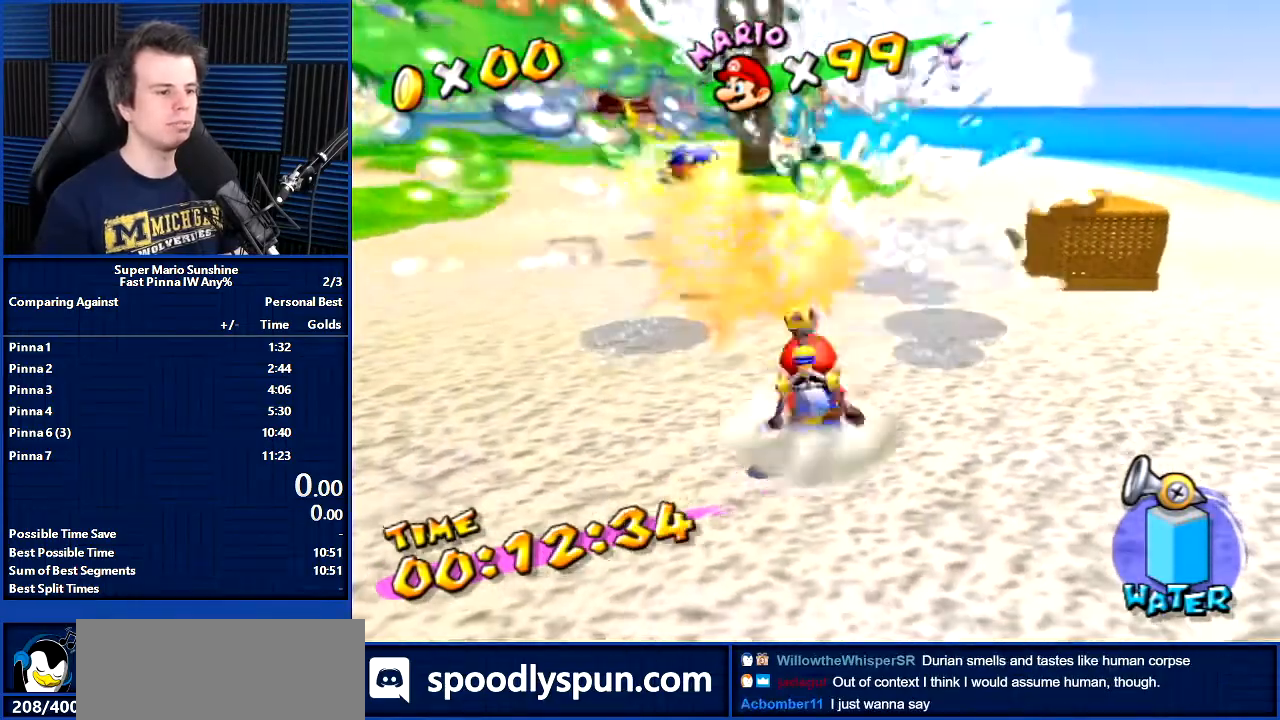
Gameplay with a controller; each line is a JSON object with the inputs held at the frame after it. "button_events" lists button changes between this image and that frame as [ms after this image, input, new state], when the widget could be followed in between (sticks are given only as held states). Not read: DPAD_DOWN DPAD_LEFT DPAD_RIGHT L3 R3.
{"buttons": [], "left_stick": "center", "right_stick": "center", "button_events": [[133, "B", "up"], [133, "R1", "up"], [200, "B", "down"], [200, "R1", "down"], [334, "B", "up"], [367, "R1", "up"]]}
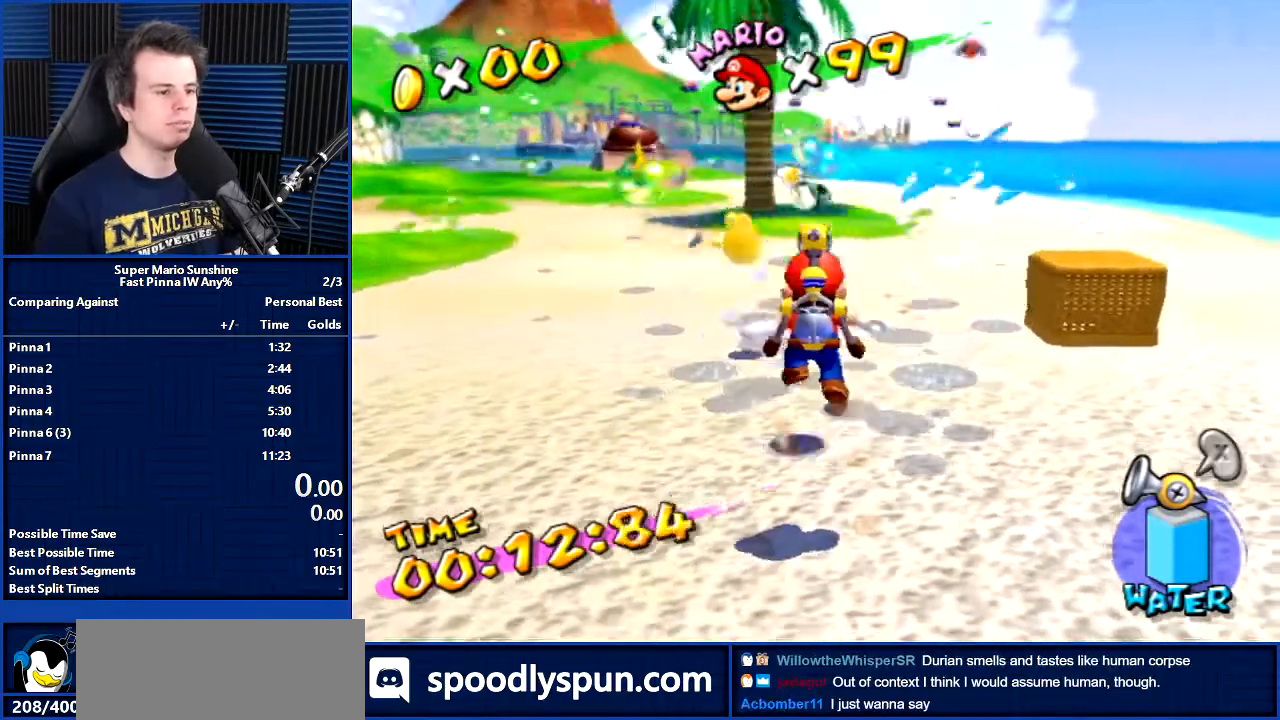
{"buttons": [], "left_stick": "up-left", "right_stick": "center", "button_events": []}
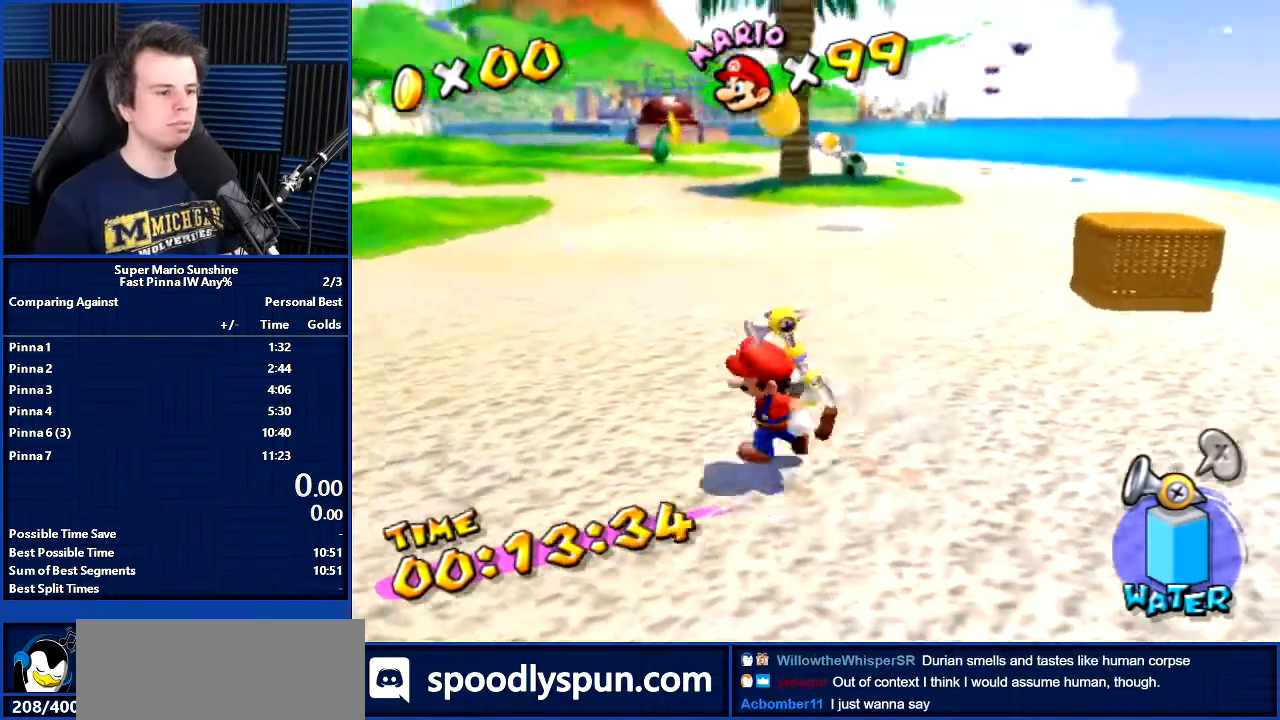
{"buttons": ["R1"], "left_stick": "up", "right_stick": "center", "button_events": [[200, "R1", "down"]]}
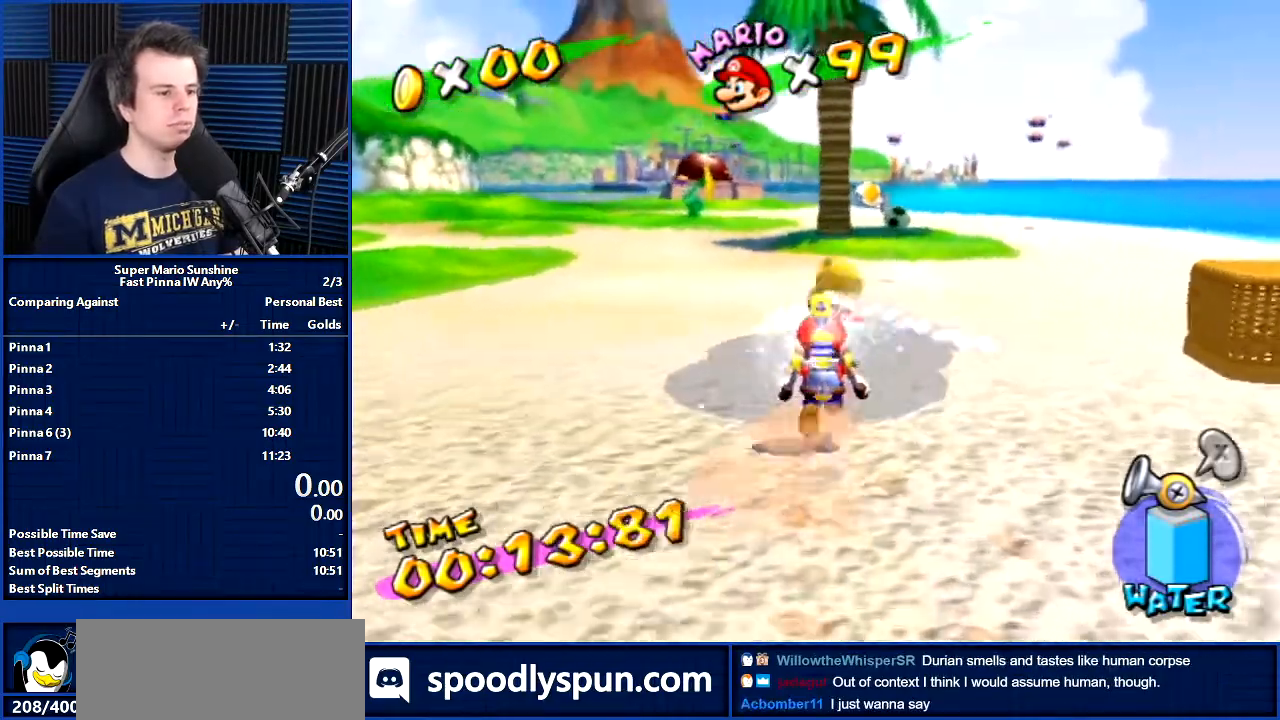
{"buttons": [], "left_stick": "up-right", "right_stick": "center", "button_events": [[234, "R1", "up"]]}
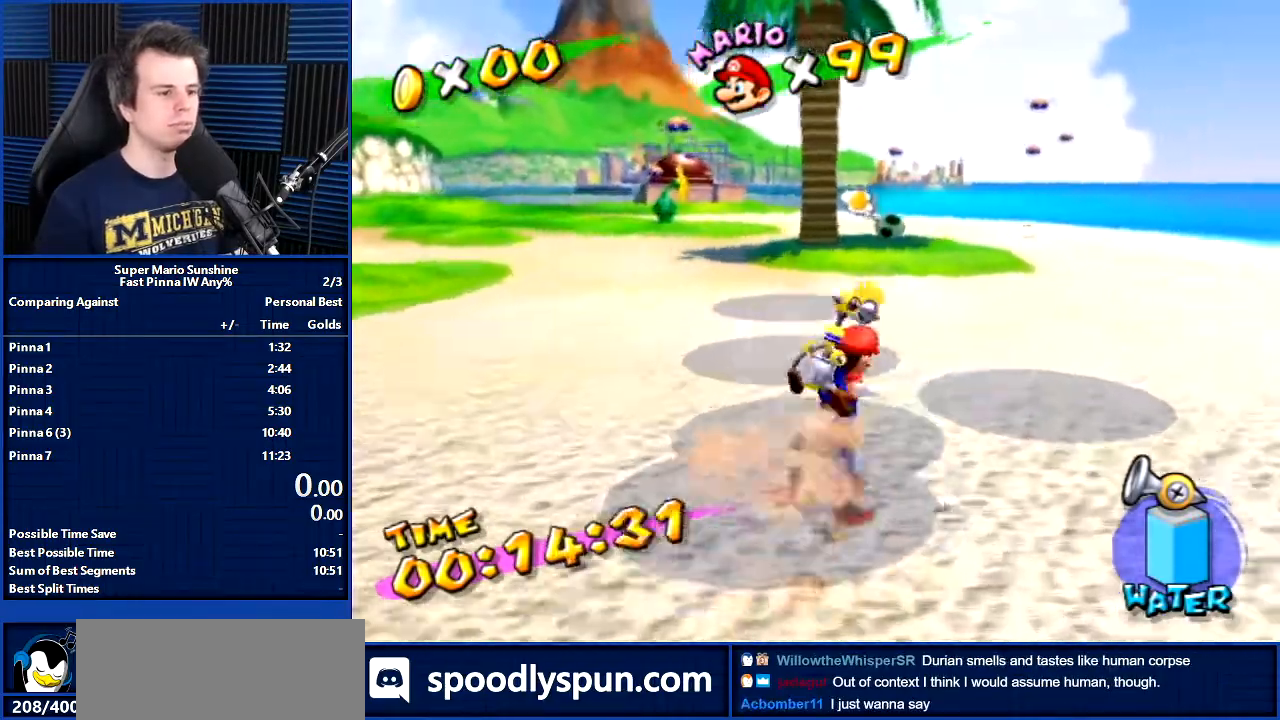
{"buttons": ["R1"], "left_stick": "up", "right_stick": "center", "button_events": [[166, "R1", "down"]]}
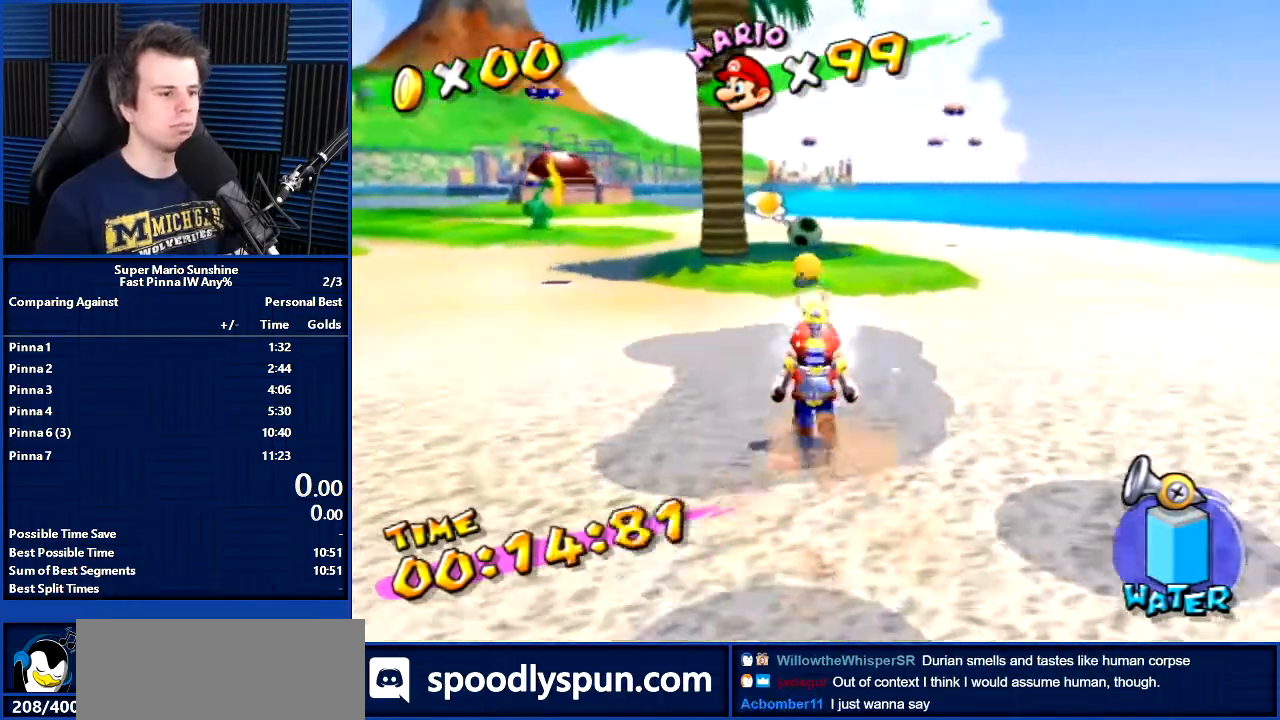
{"buttons": ["R1"], "left_stick": "up", "right_stick": "center", "button_events": [[367, "B", "down"], [501, "B", "up"]]}
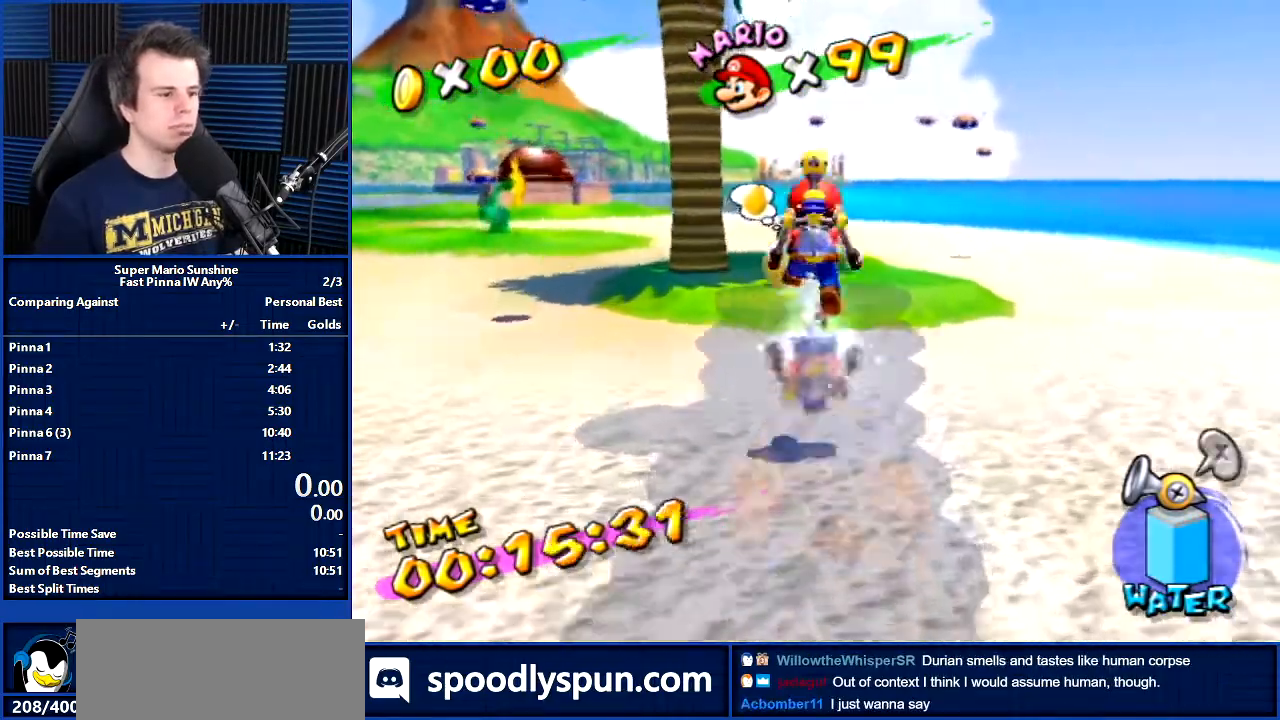
{"buttons": [], "left_stick": "up", "right_stick": "center", "button_events": [[367, "R1", "up"]]}
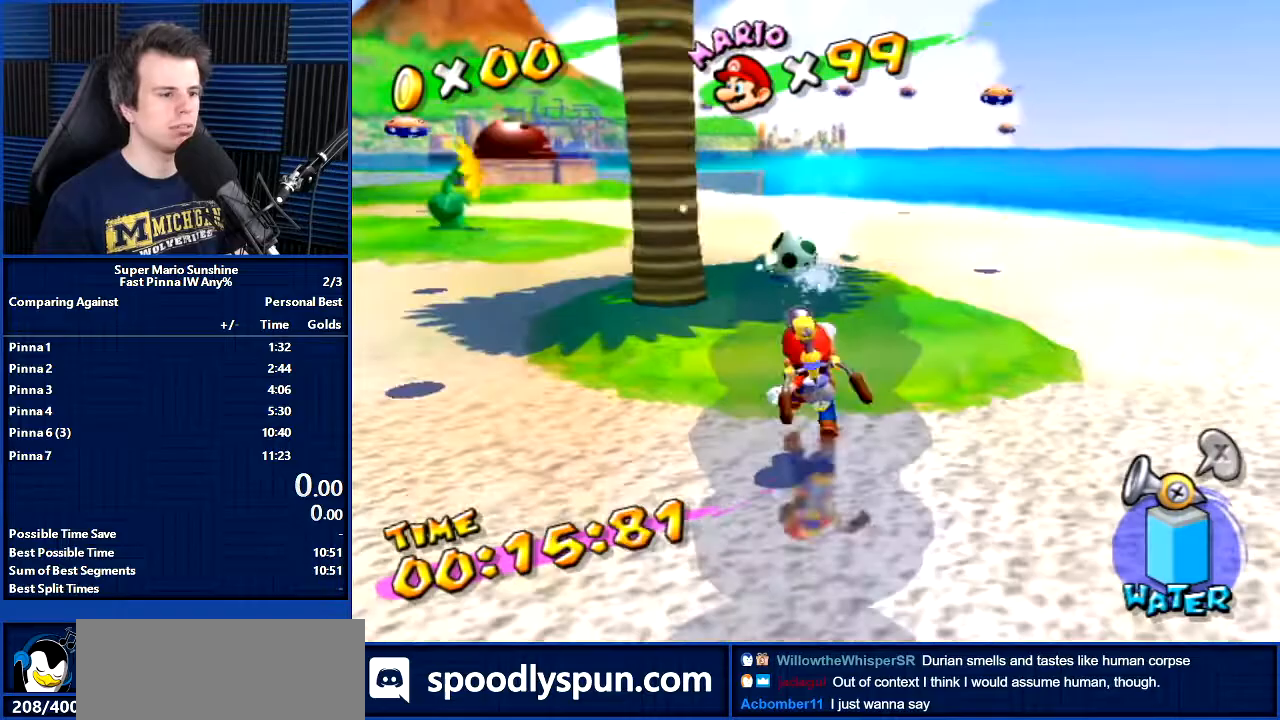
{"buttons": [], "left_stick": "up", "right_stick": "center", "button_events": []}
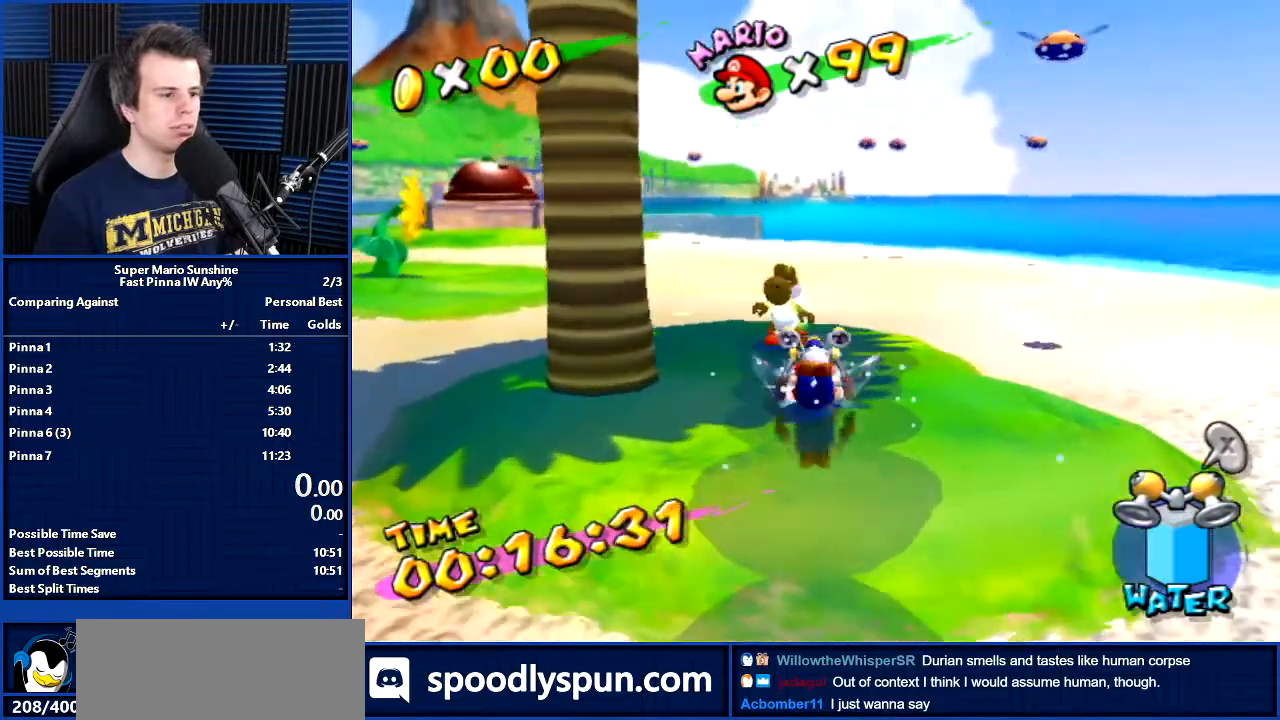
{"buttons": [], "left_stick": "down-left", "right_stick": "center", "button_events": []}
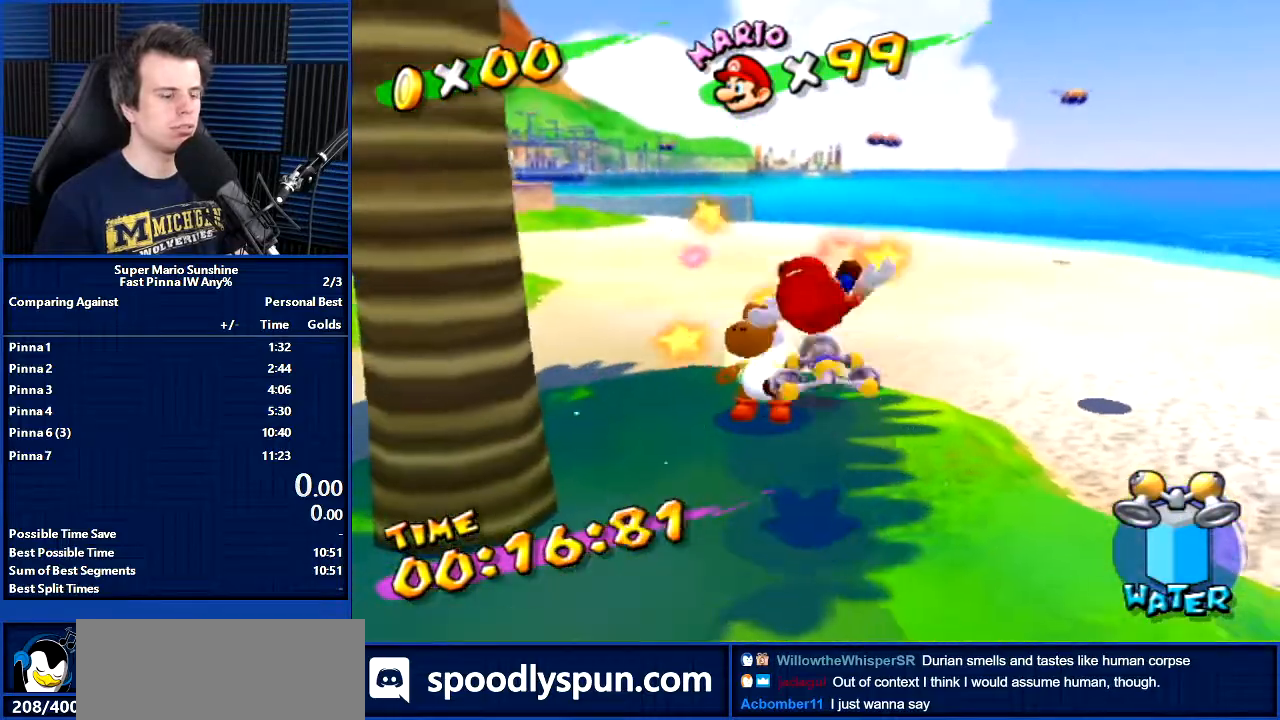
{"buttons": [], "left_stick": "up", "right_stick": "center", "button_events": []}
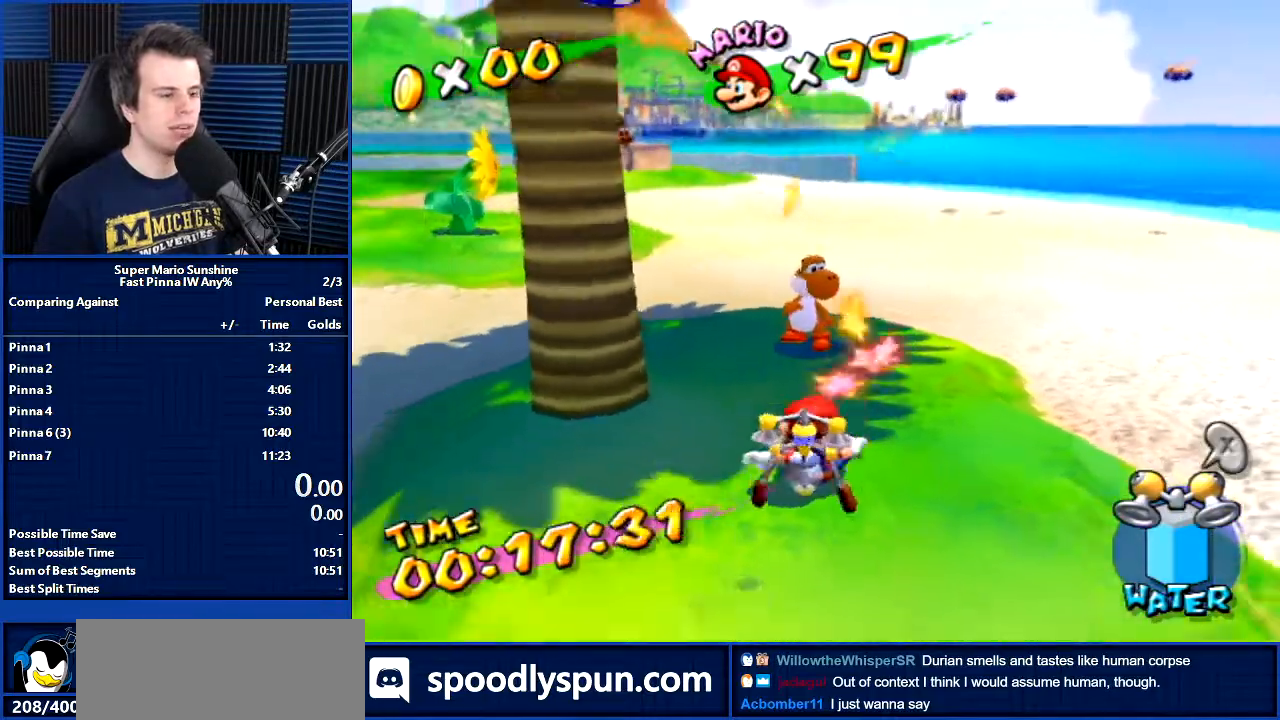
{"buttons": [], "left_stick": "up-right", "right_stick": "center", "button_events": []}
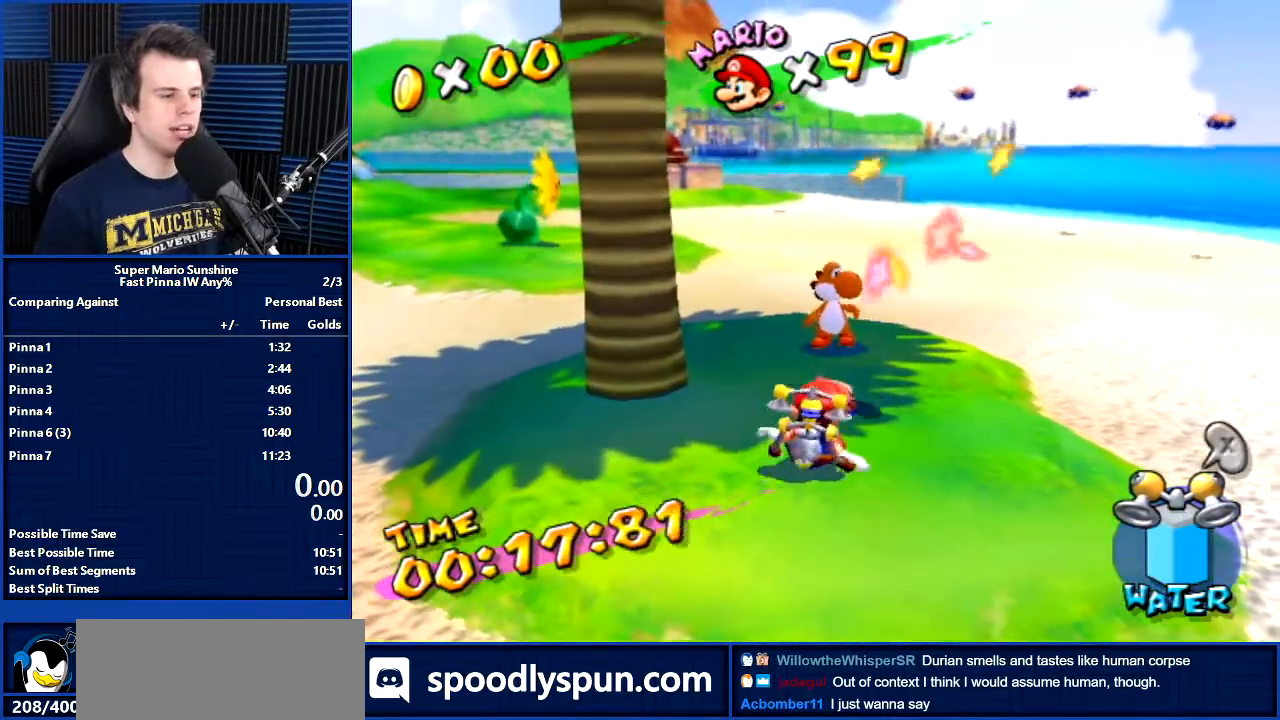
{"buttons": [], "left_stick": "up", "right_stick": "center", "button_events": []}
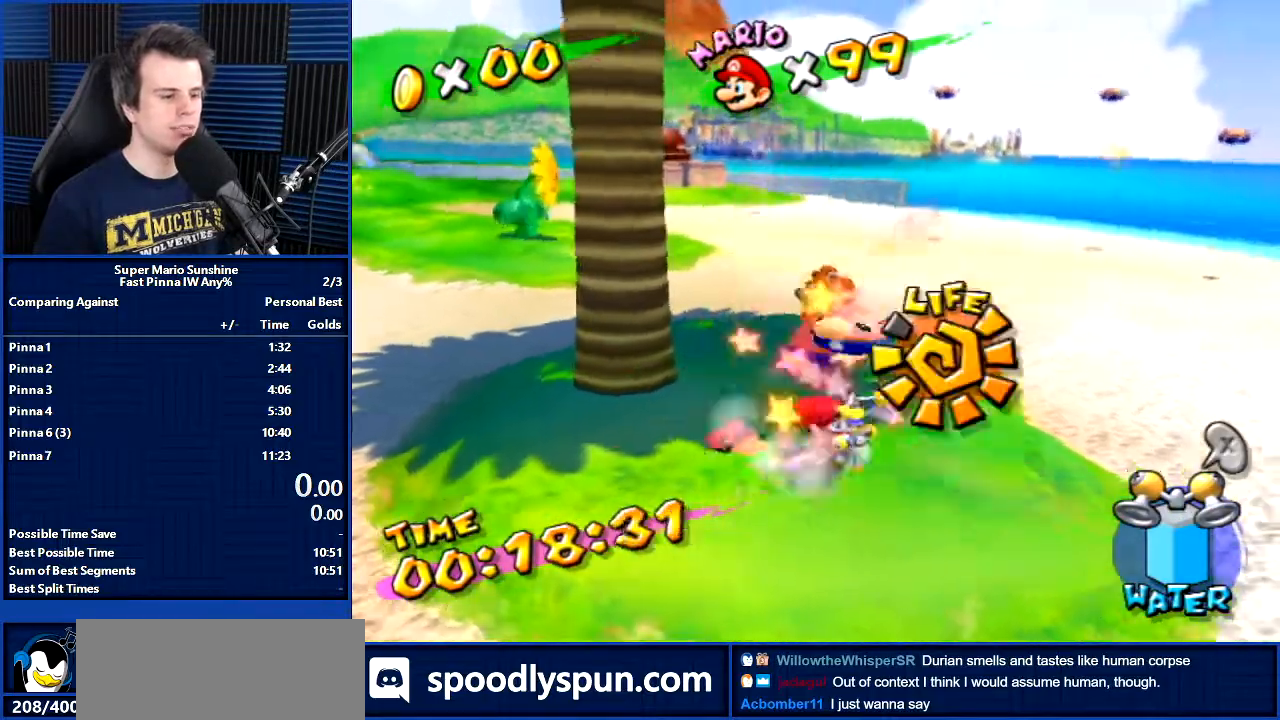
{"buttons": [], "left_stick": "up", "right_stick": "center", "button_events": [[101, "B", "down"], [201, "B", "up"]]}
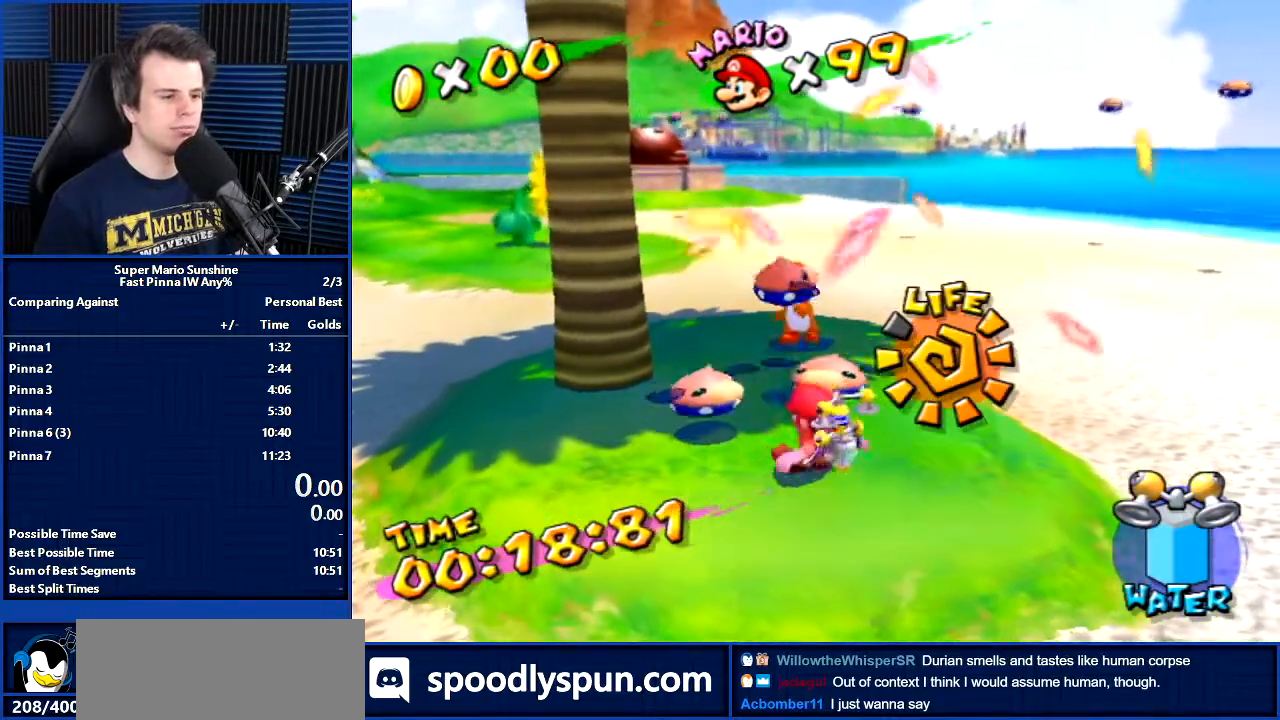
{"buttons": [], "left_stick": "up", "right_stick": "center", "button_events": []}
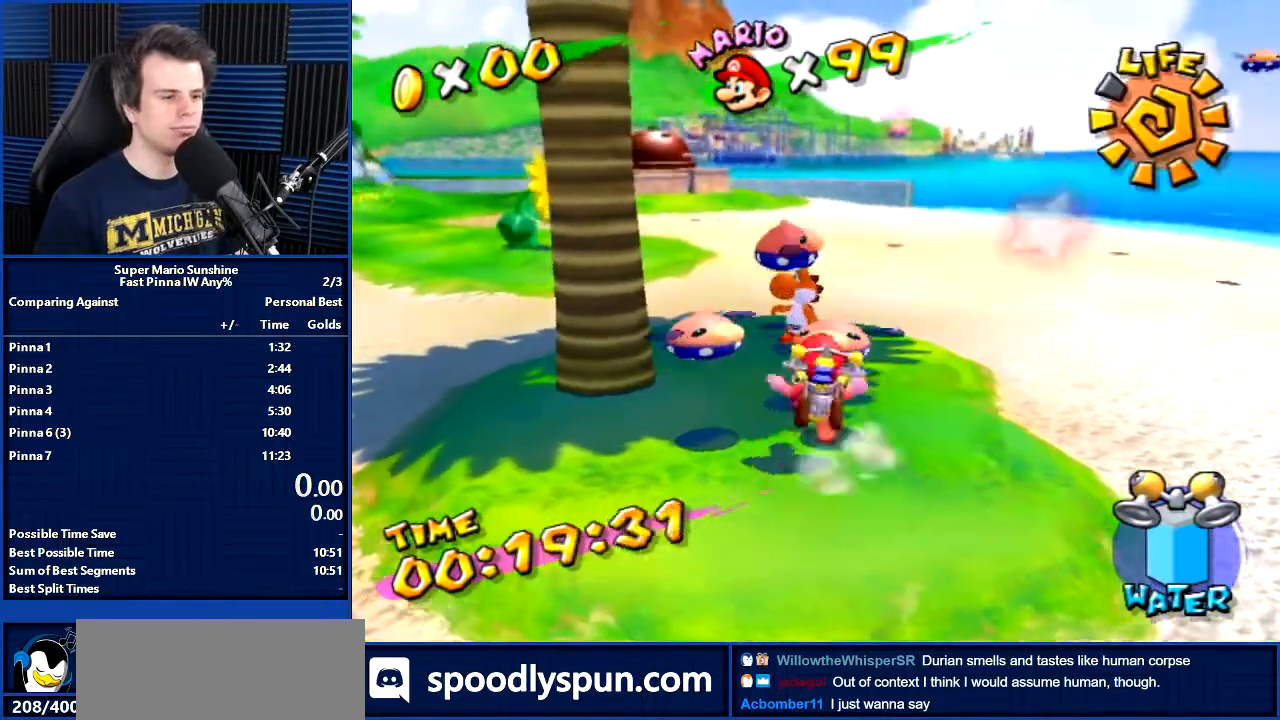
{"buttons": ["R1"], "left_stick": "up", "right_stick": "center", "button_events": [[433, "R1", "down"]]}
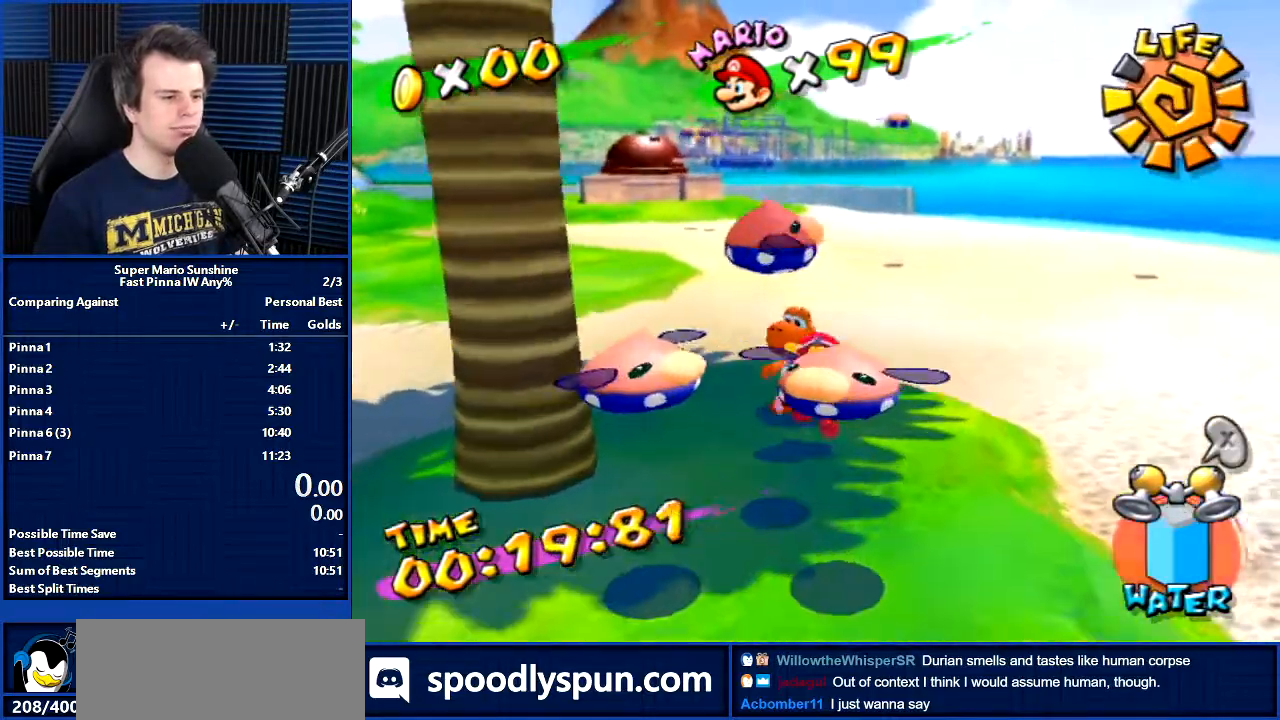
{"buttons": [], "left_stick": "down-right", "right_stick": "left", "button_events": [[67, "R1", "up"]]}
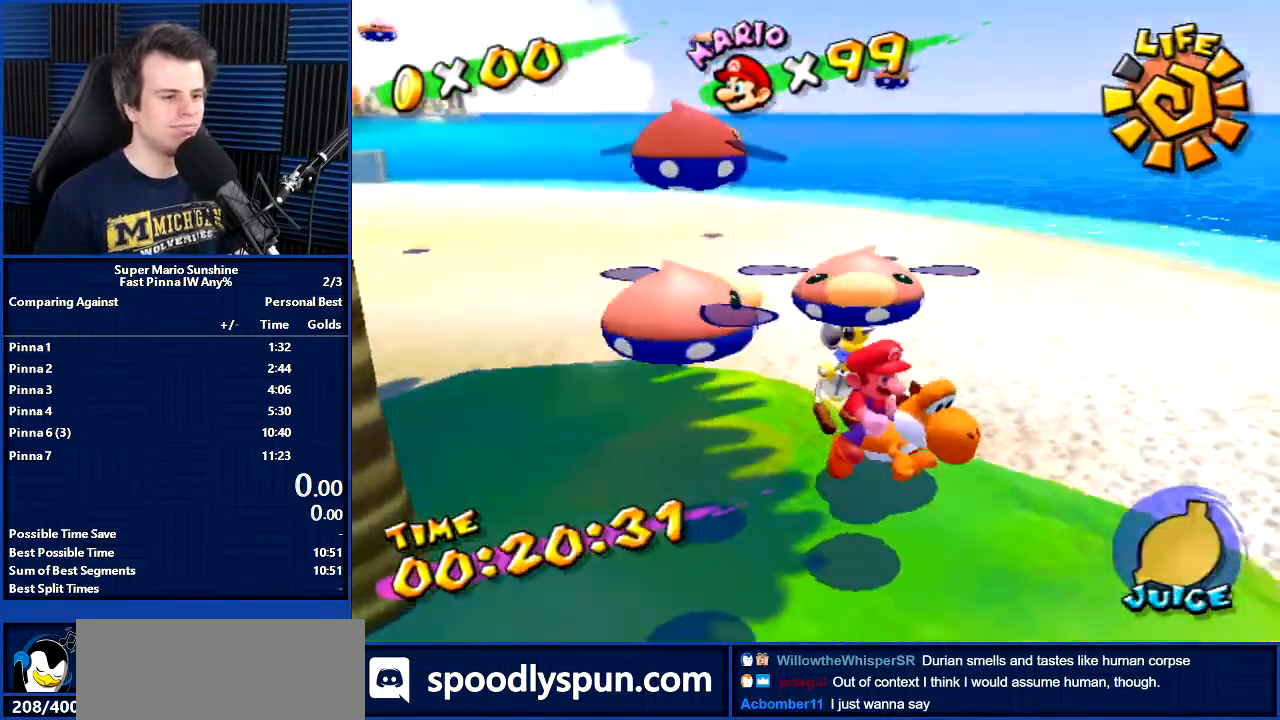
{"buttons": [], "left_stick": "right", "right_stick": "left", "button_events": []}
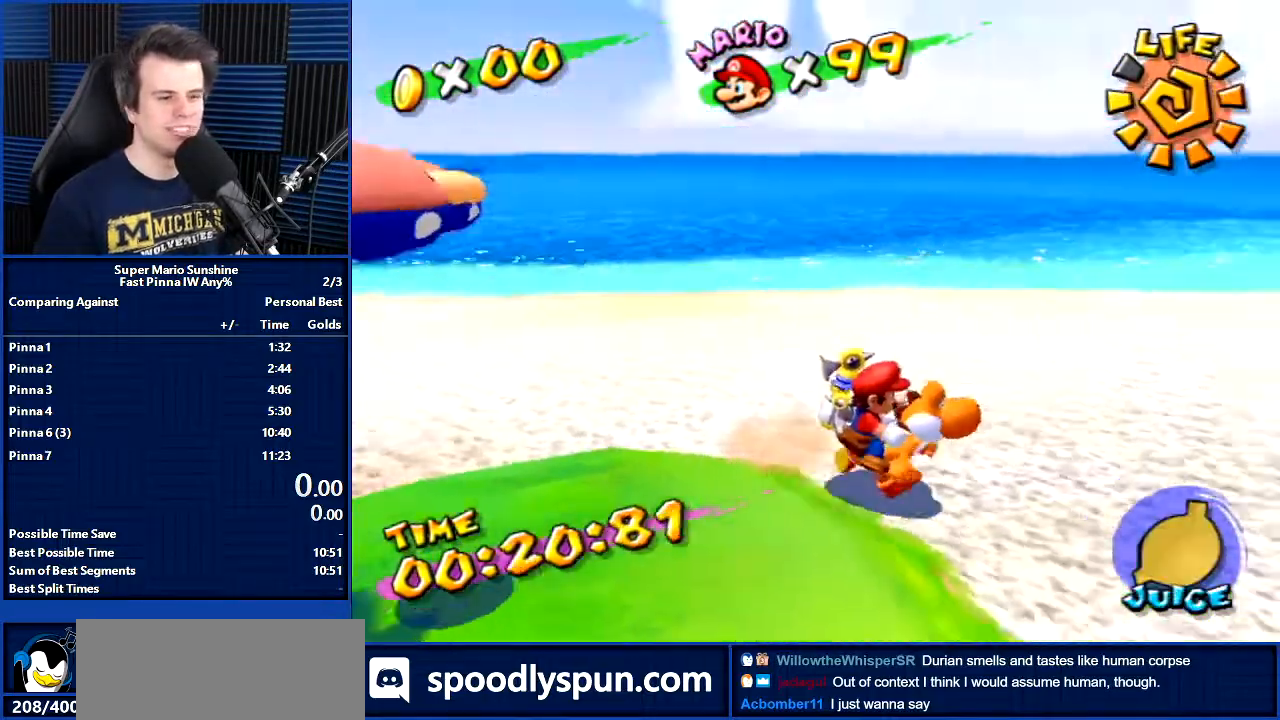
{"buttons": [], "left_stick": "up", "right_stick": "center", "button_events": []}
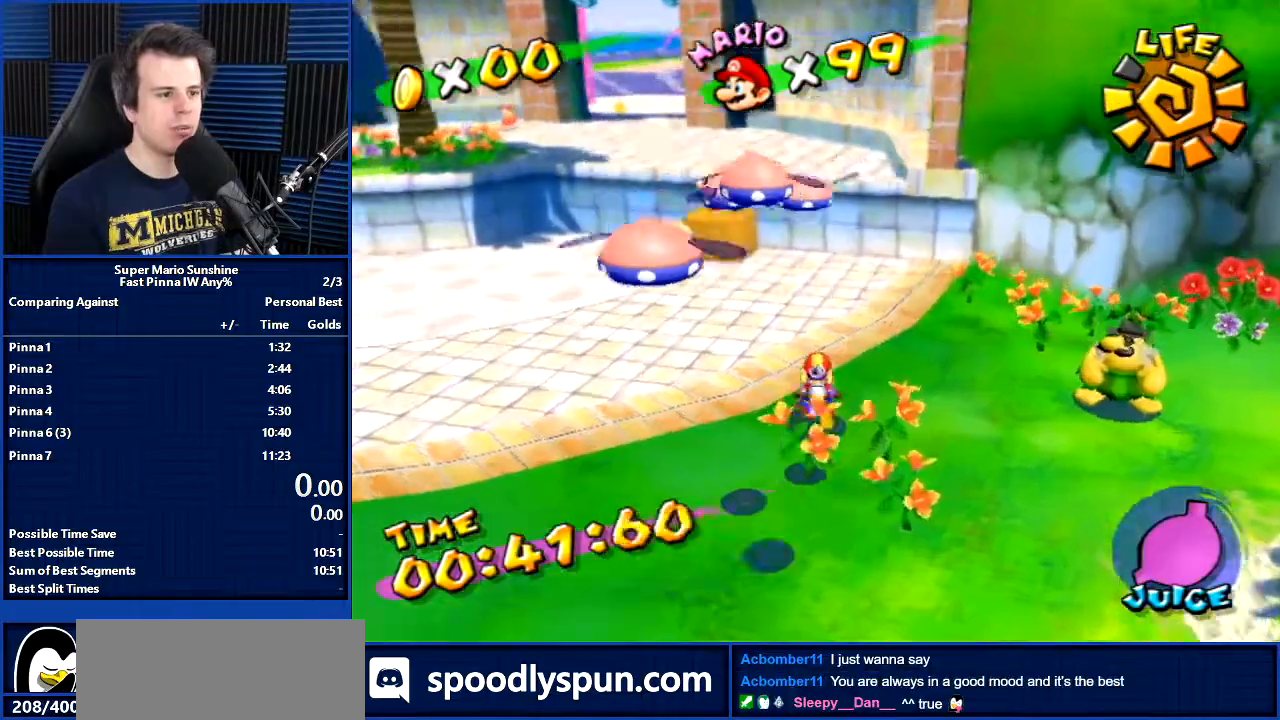
{"buttons": [], "left_stick": "up", "right_stick": "center", "button_events": []}
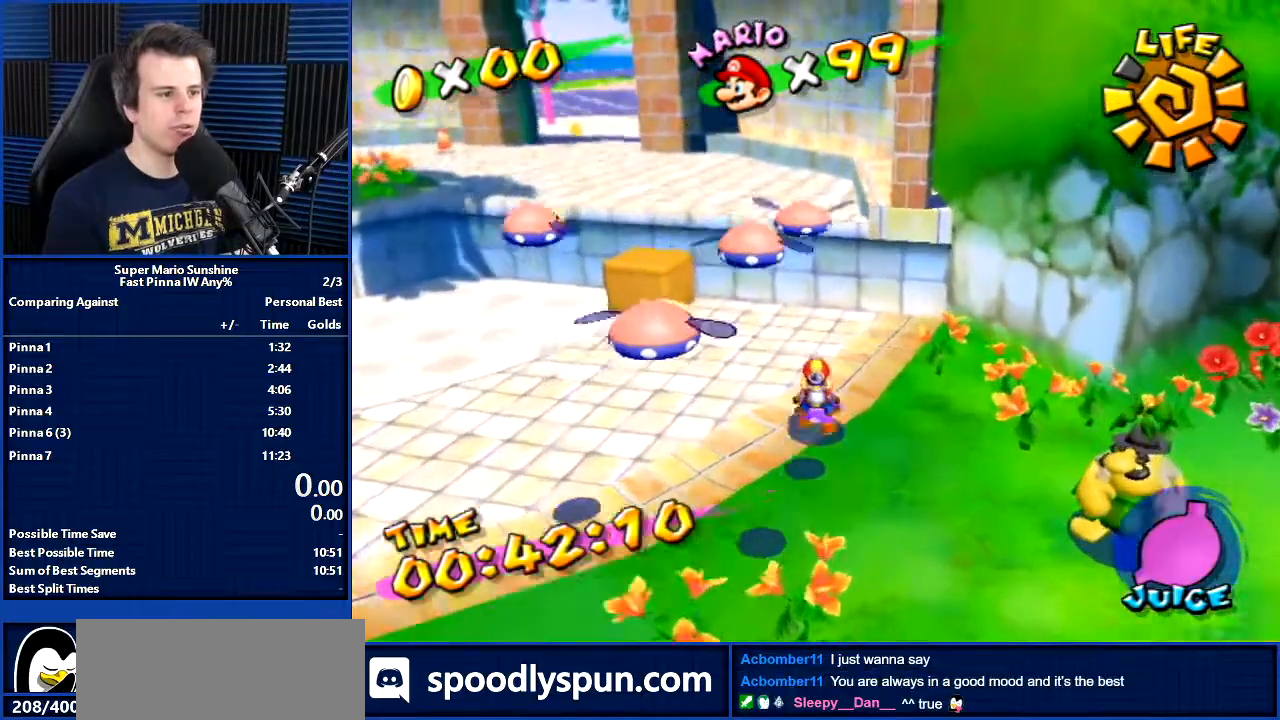
{"buttons": ["B"], "left_stick": "up", "right_stick": "center", "button_events": [[367, "B", "down"]]}
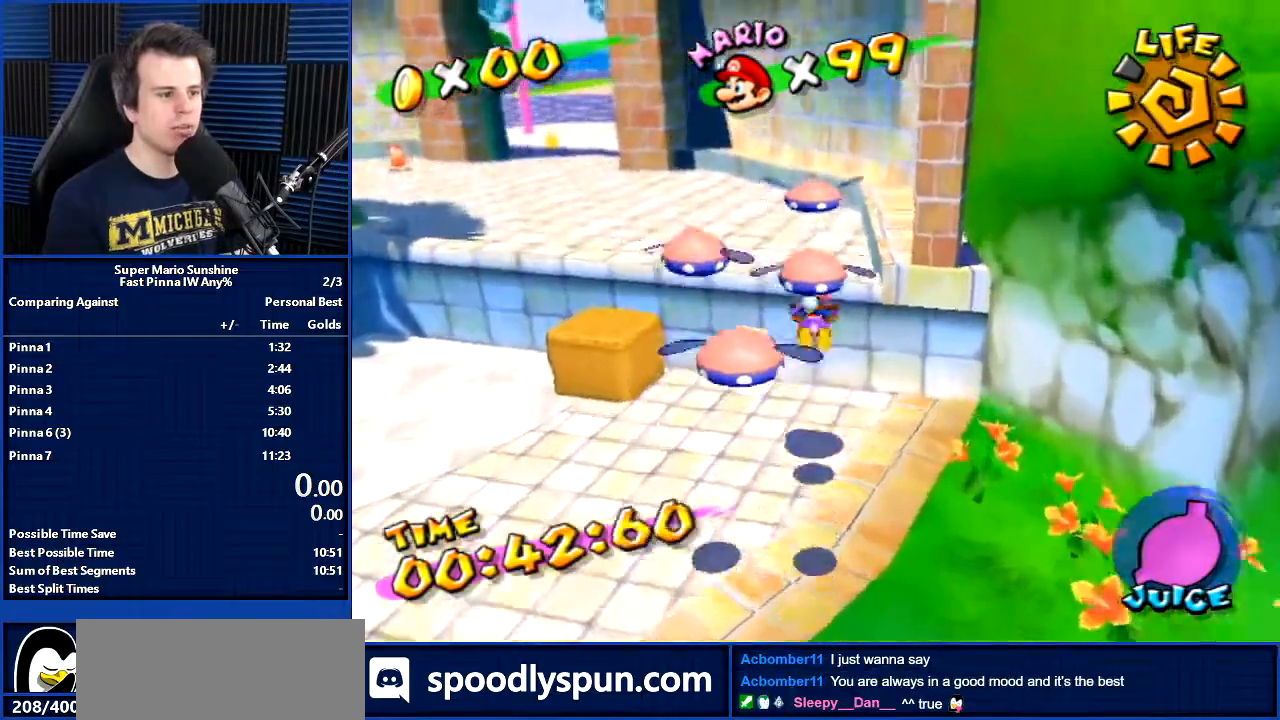
{"buttons": [], "left_stick": "up", "right_stick": "center", "button_events": [[134, "B", "up"]]}
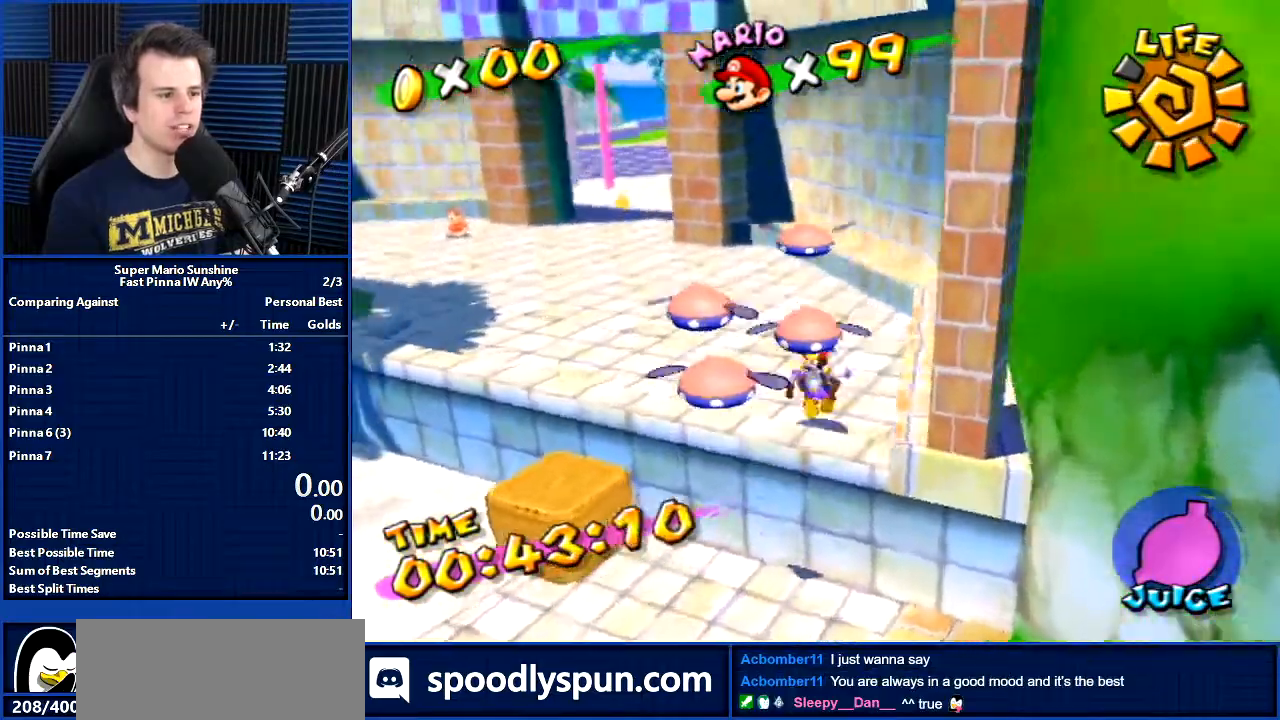
{"buttons": [], "left_stick": "up", "right_stick": "center", "button_events": []}
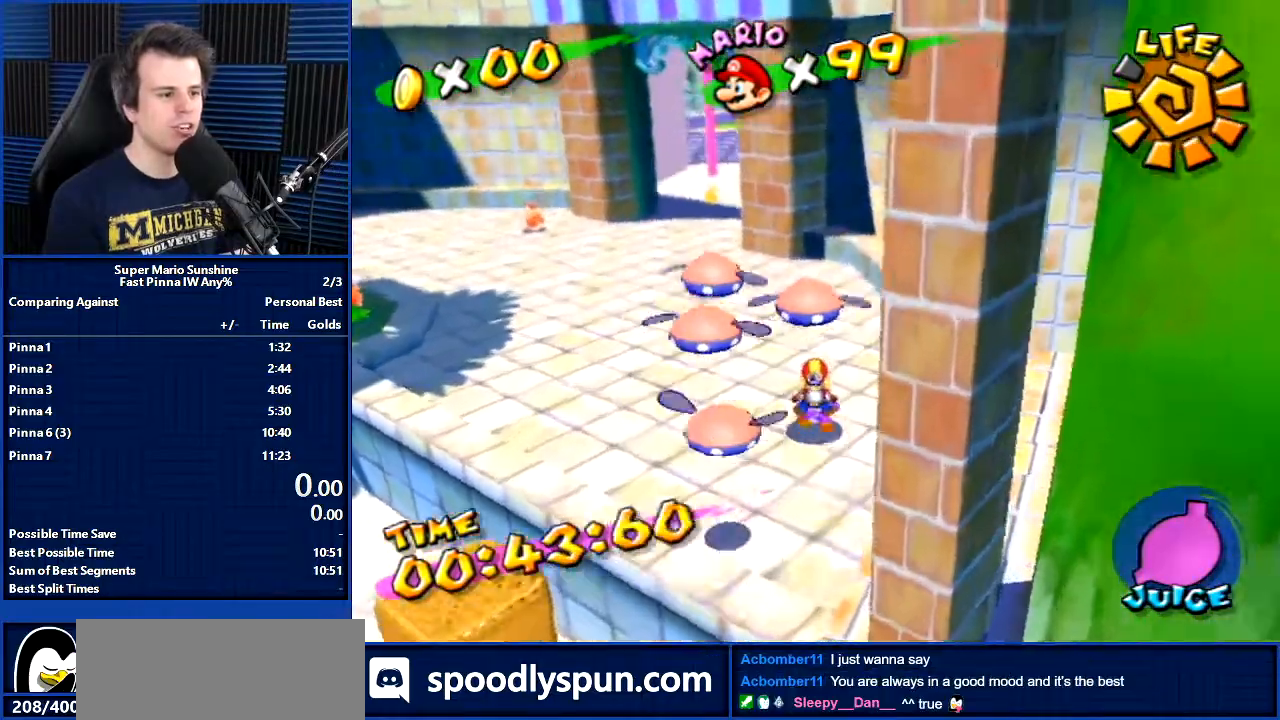
{"buttons": [], "left_stick": "up", "right_stick": "down-right", "button_events": []}
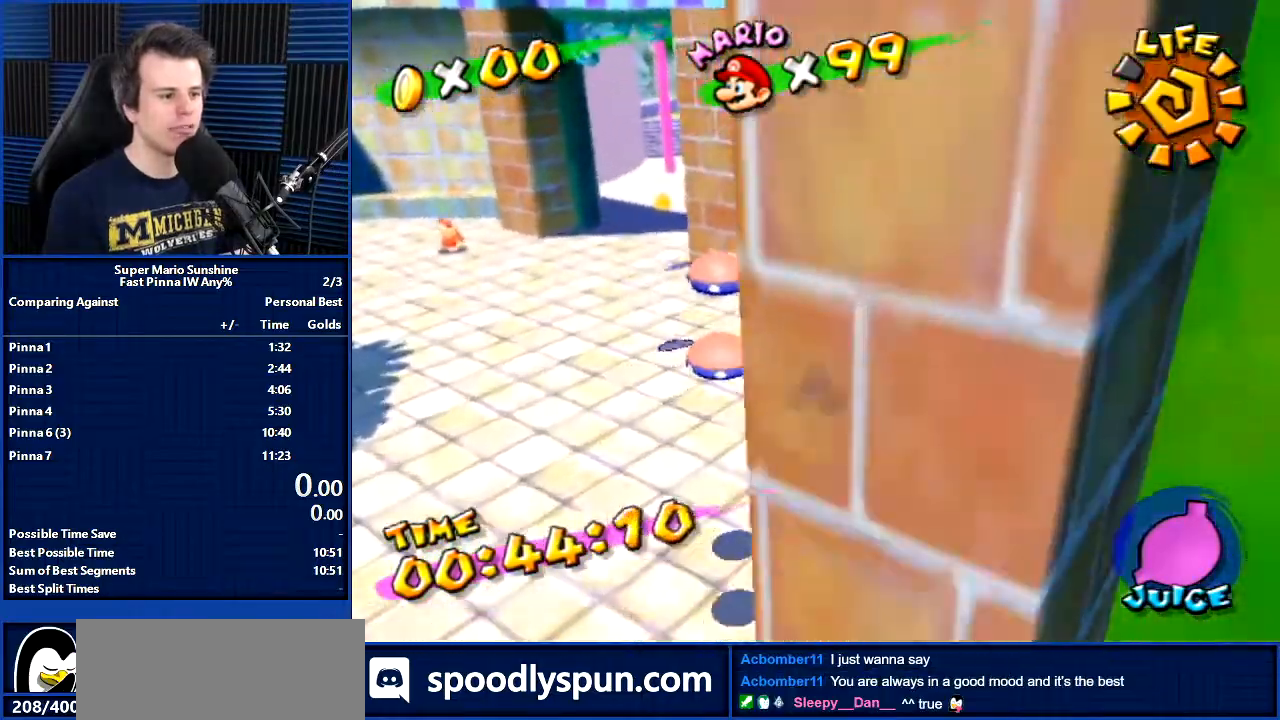
{"buttons": [], "left_stick": "up", "right_stick": "center", "button_events": []}
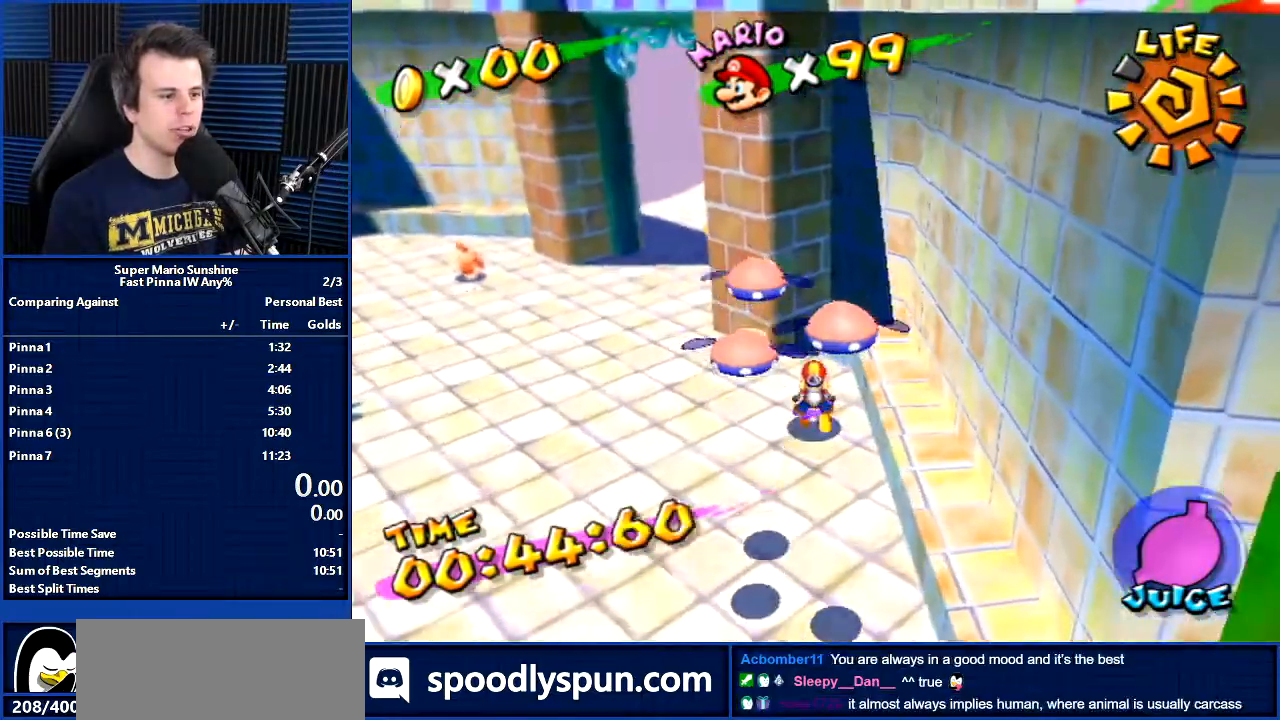
{"buttons": [], "left_stick": "center", "right_stick": "center", "button_events": []}
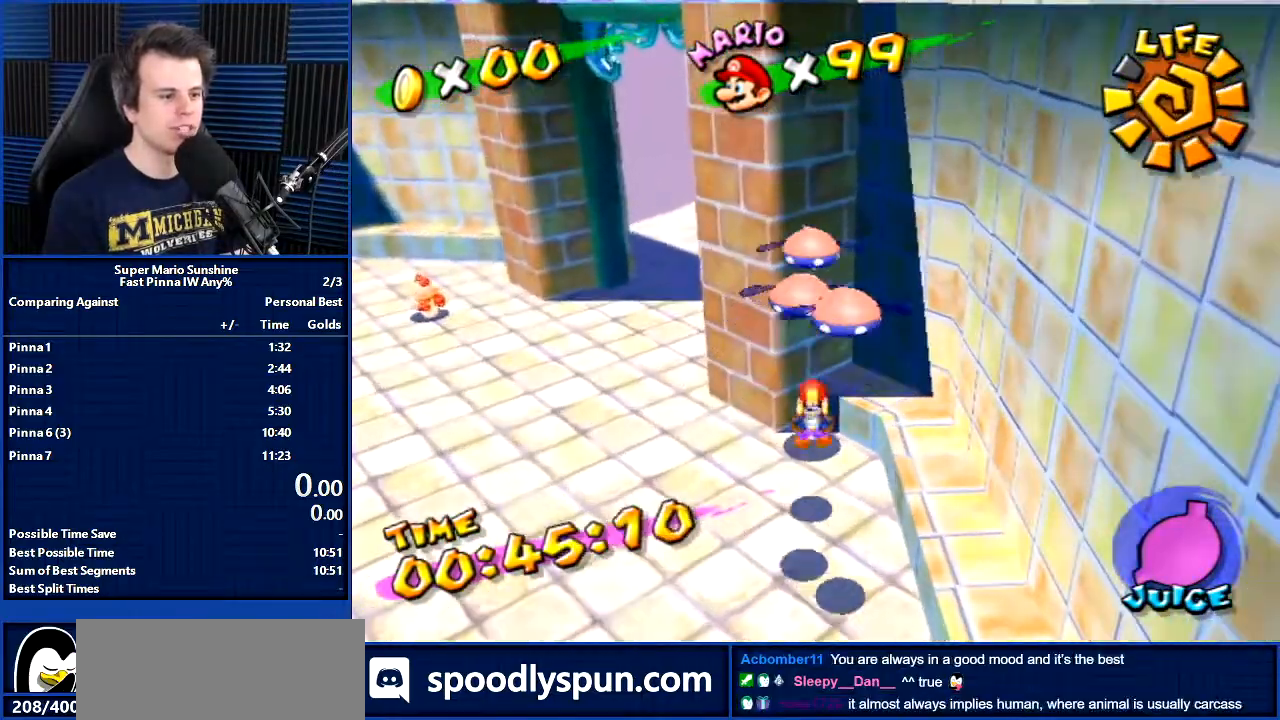
{"buttons": [], "left_stick": "down", "right_stick": "center", "button_events": []}
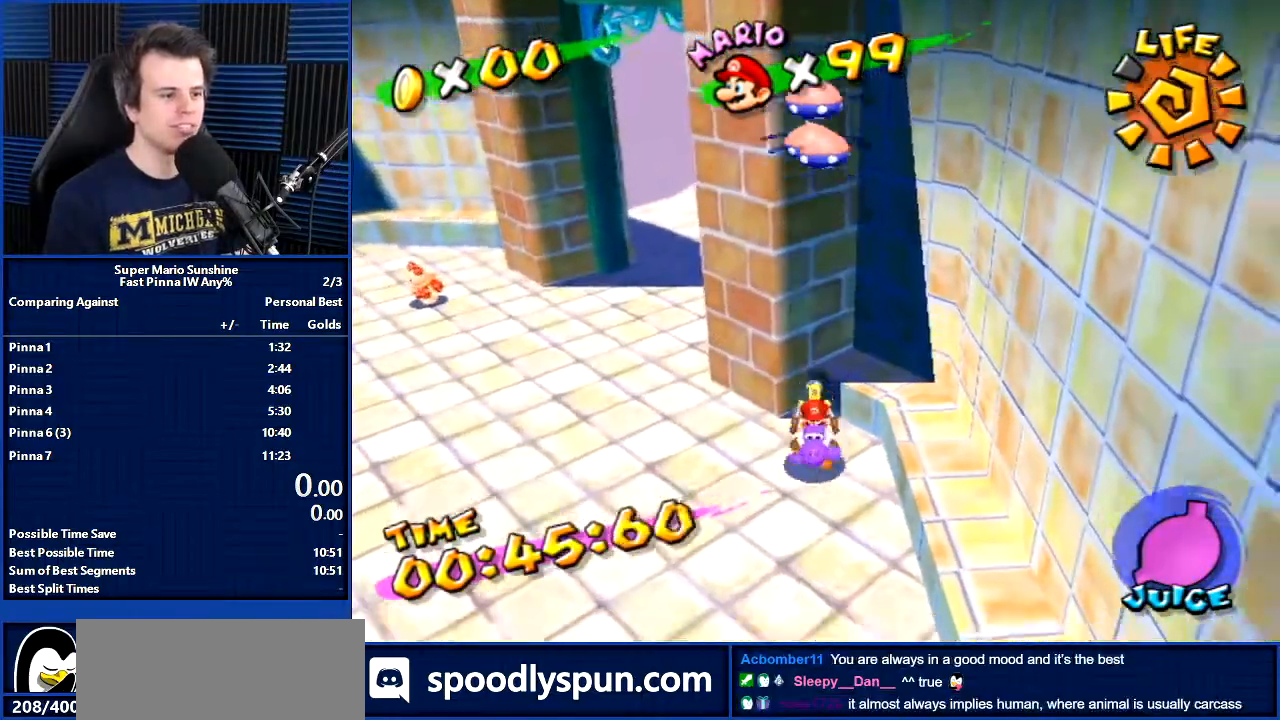
{"buttons": [], "left_stick": "down", "right_stick": "center", "button_events": []}